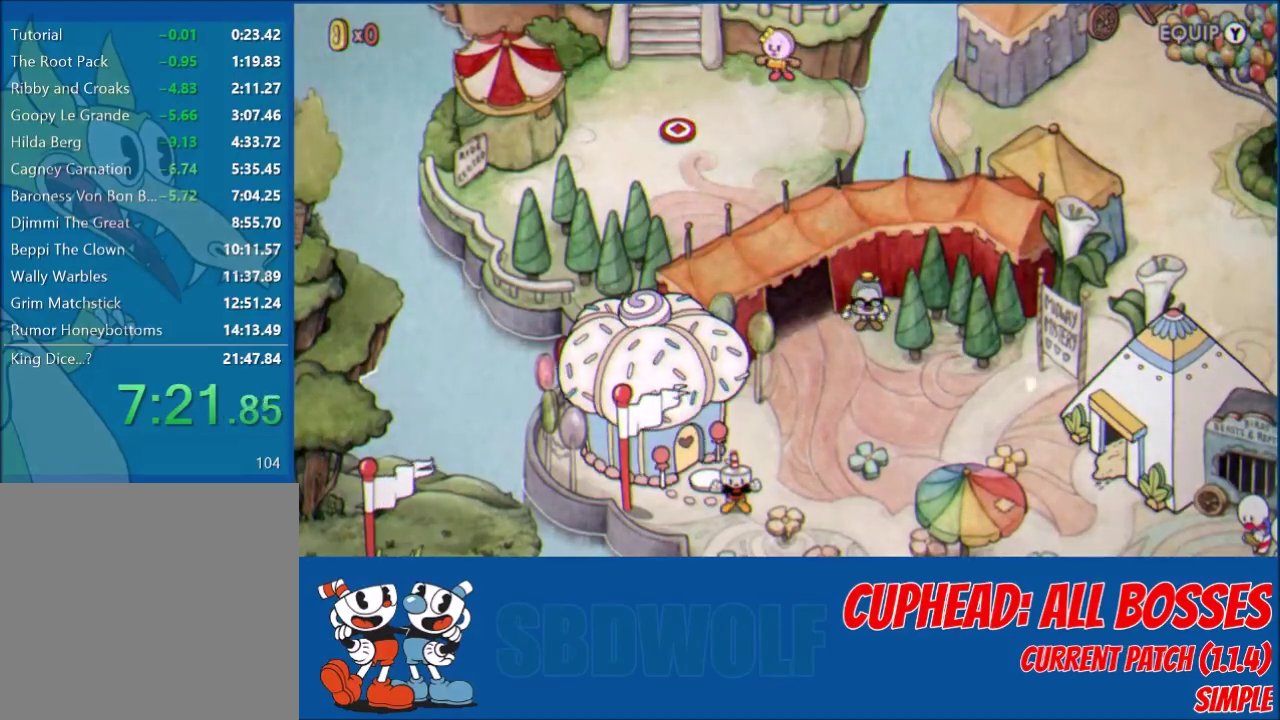
Gameplay with a controller (Xbox layout); each line is a JSON object with the inputs held at the frame after it. "events" lists button and stick changes between this image and that frame as [ms after this image, input, new state], when the widget could be followed in between. Not read: R3 right_stick.
{"buttons": ["DPAD_UP", "DPAD_RIGHT"], "left_stick": "center", "events": [[133, "DPAD_RIGHT", "down"], [133, "DPAD_UP", "down"]]}
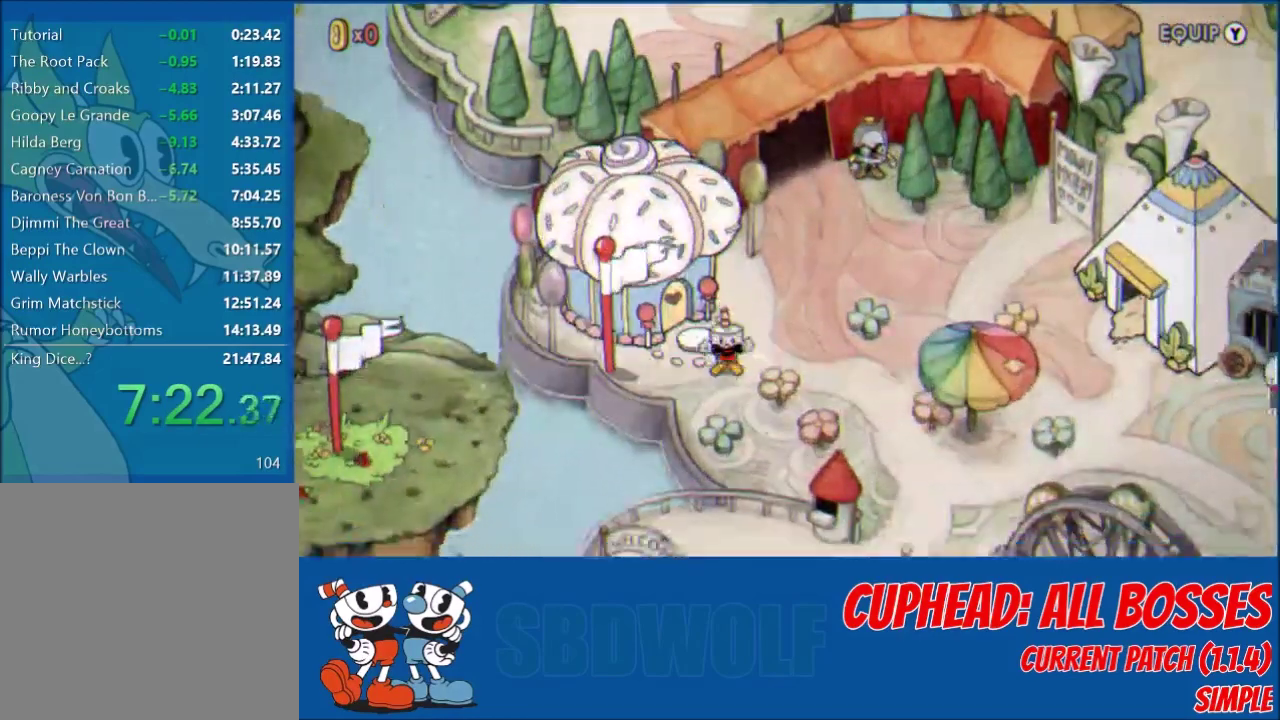
{"buttons": ["DPAD_UP", "DPAD_RIGHT"], "left_stick": "center", "events": []}
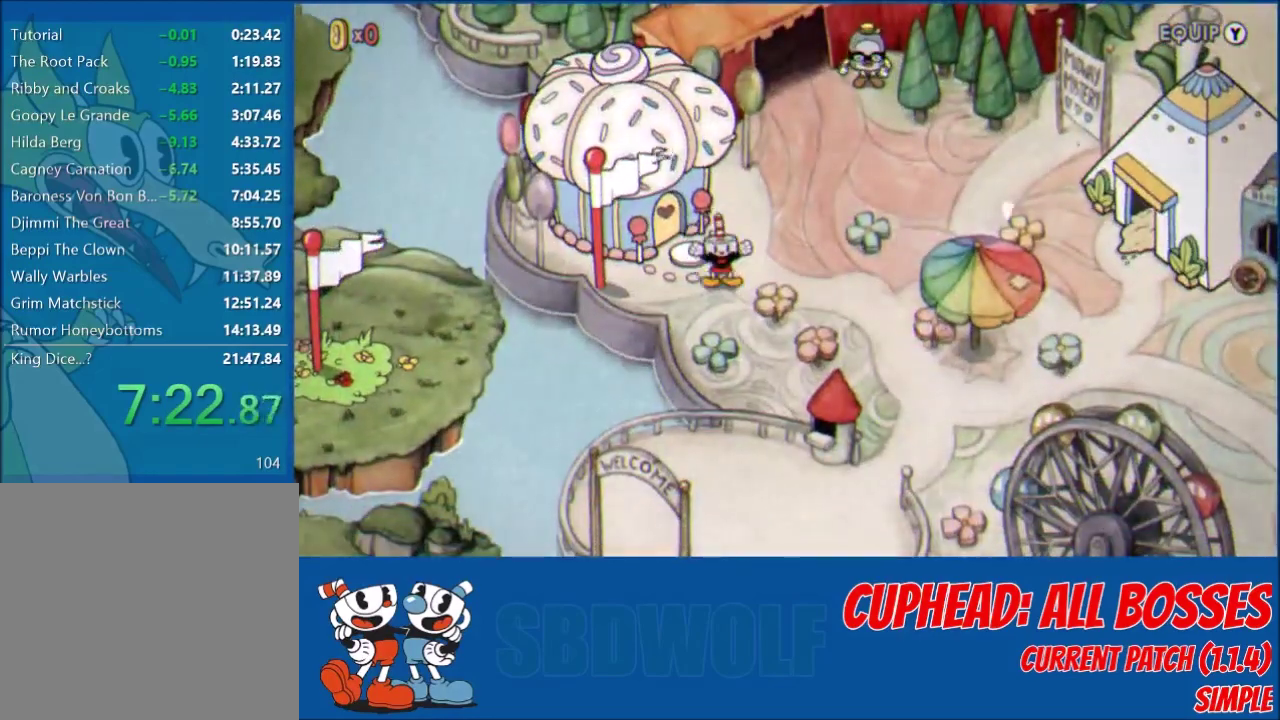
{"buttons": ["DPAD_UP", "DPAD_RIGHT"], "left_stick": "center", "events": []}
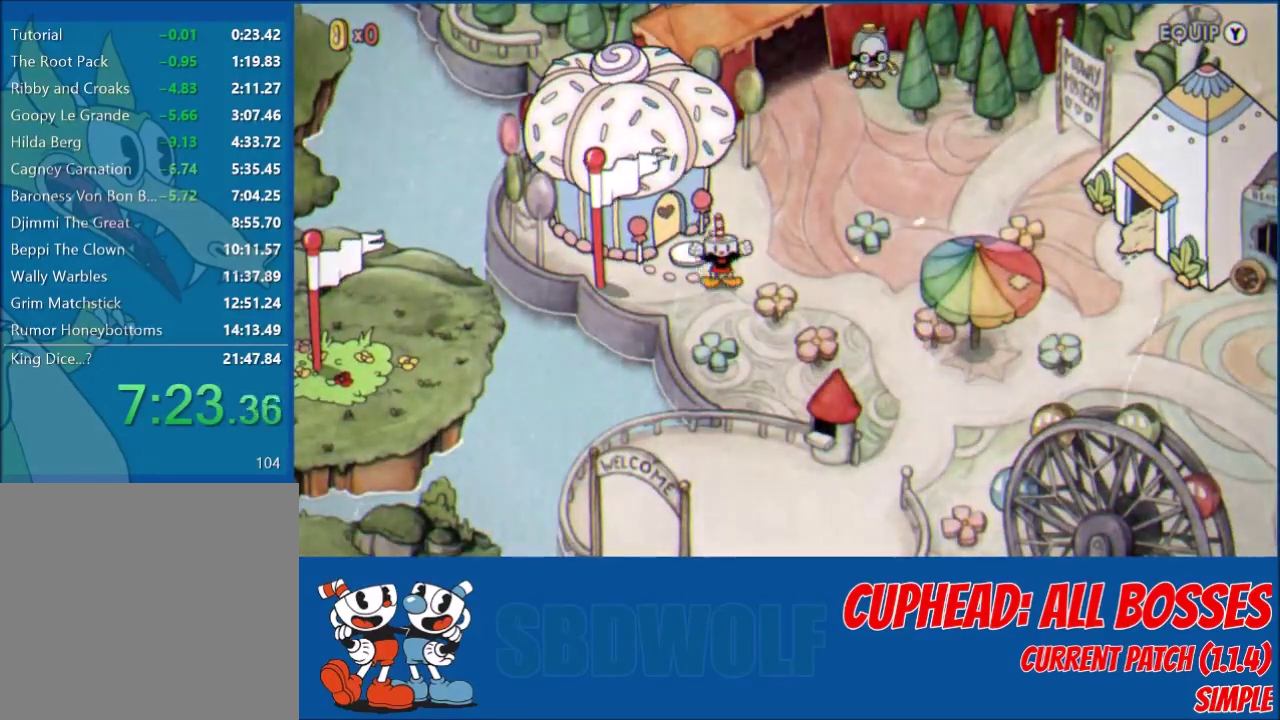
{"buttons": ["DPAD_UP", "DPAD_RIGHT"], "left_stick": "center", "events": []}
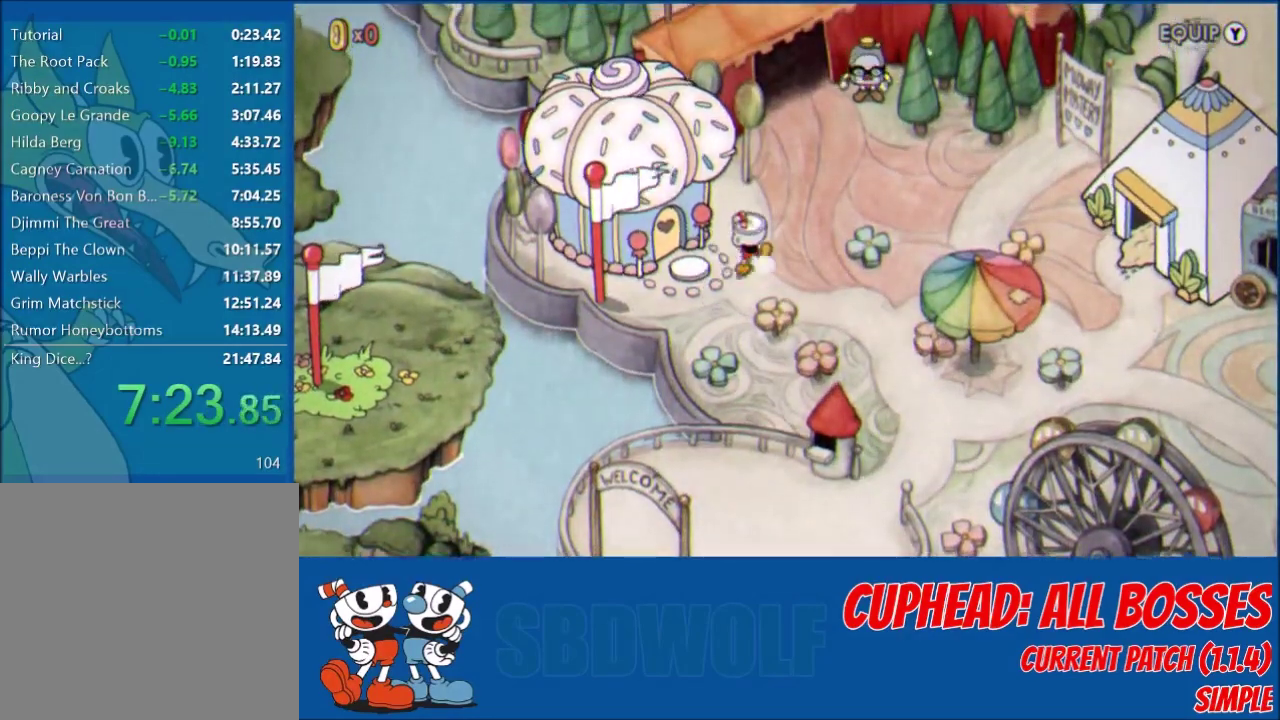
{"buttons": ["DPAD_UP", "DPAD_RIGHT"], "left_stick": "center", "events": []}